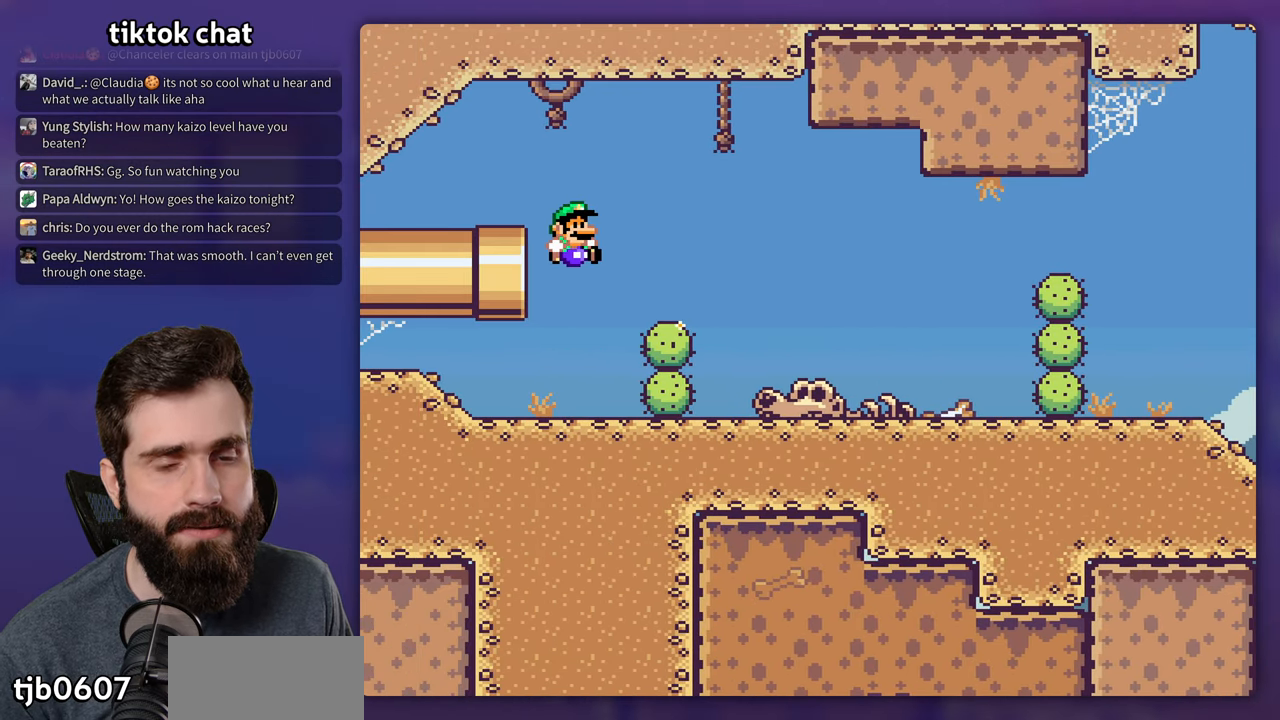
Gameplay with a controller (Nintendo layout); each line is a JSON object with the inputs held at the frame after it. "events" lists button and stick changes between this image and that frame as [ms after this image, input, new state], when the widget could be followed in between. Not read: DPAD_DOWN L3 R3.
{"buttons": ["Y", "DPAD_RIGHT"], "events": []}
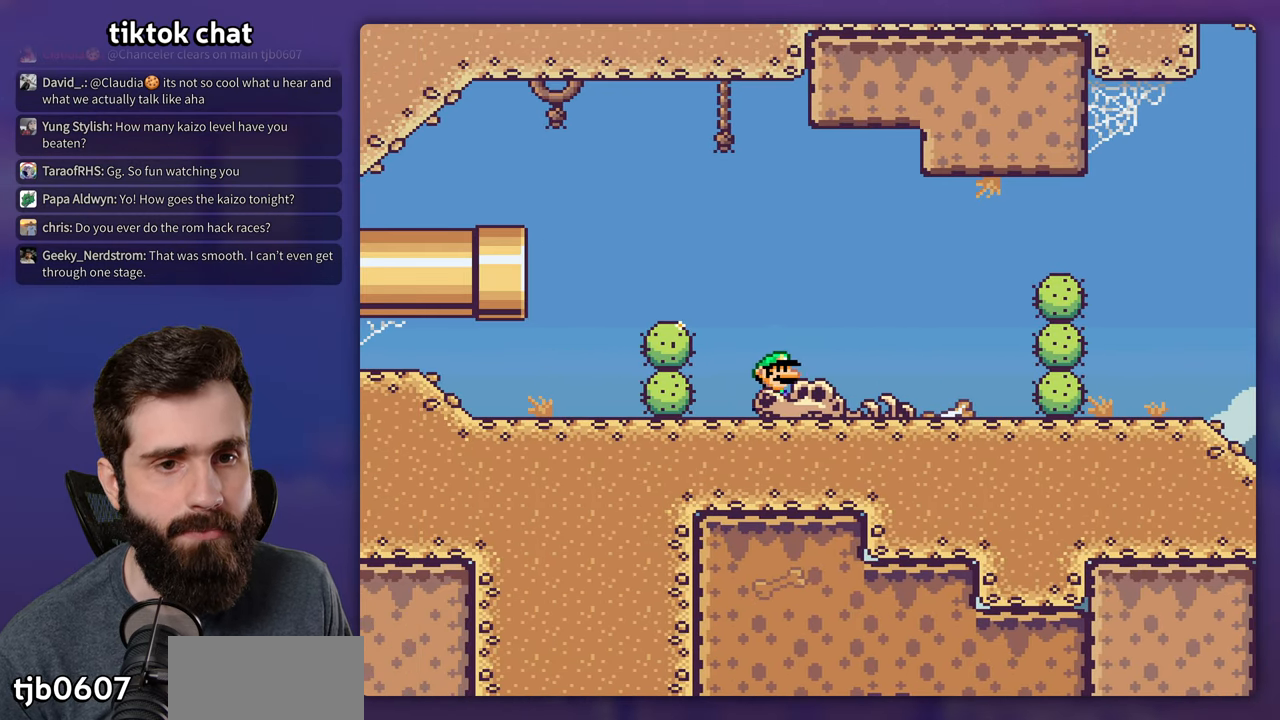
{"buttons": ["Y", "DPAD_RIGHT"], "events": []}
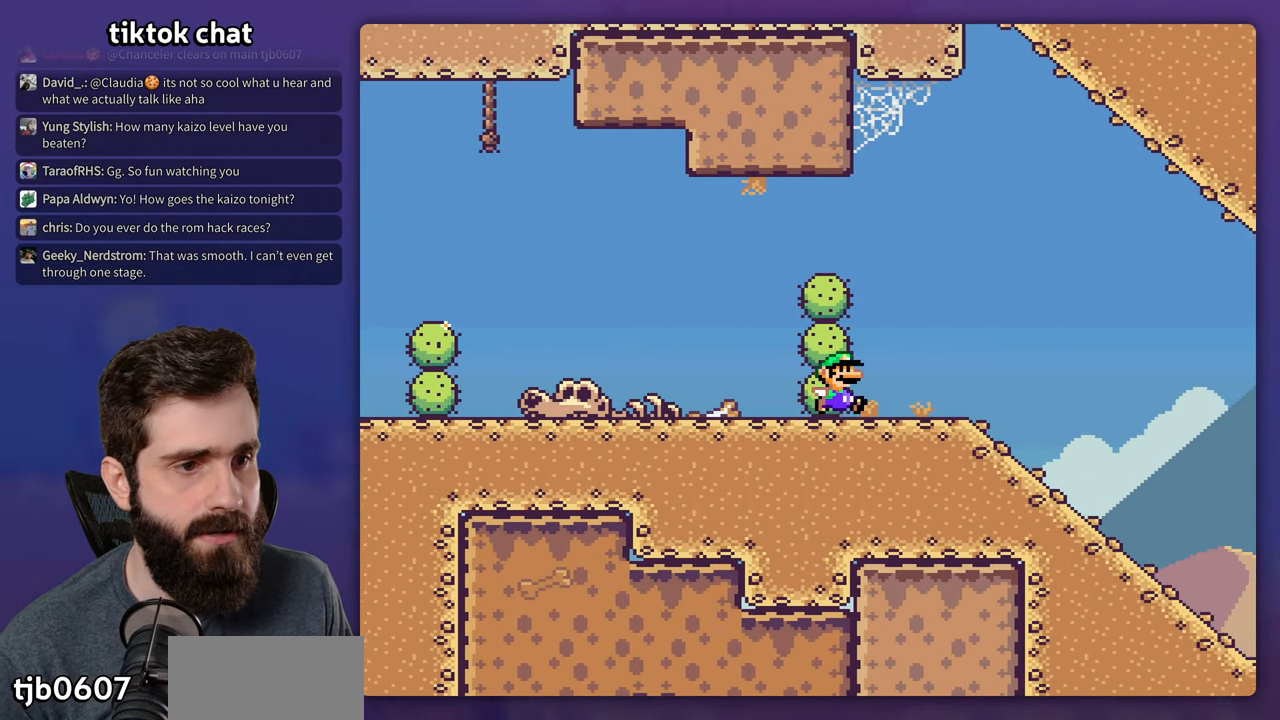
{"buttons": ["Y"], "events": [[183, "DPAD_RIGHT", "up"]]}
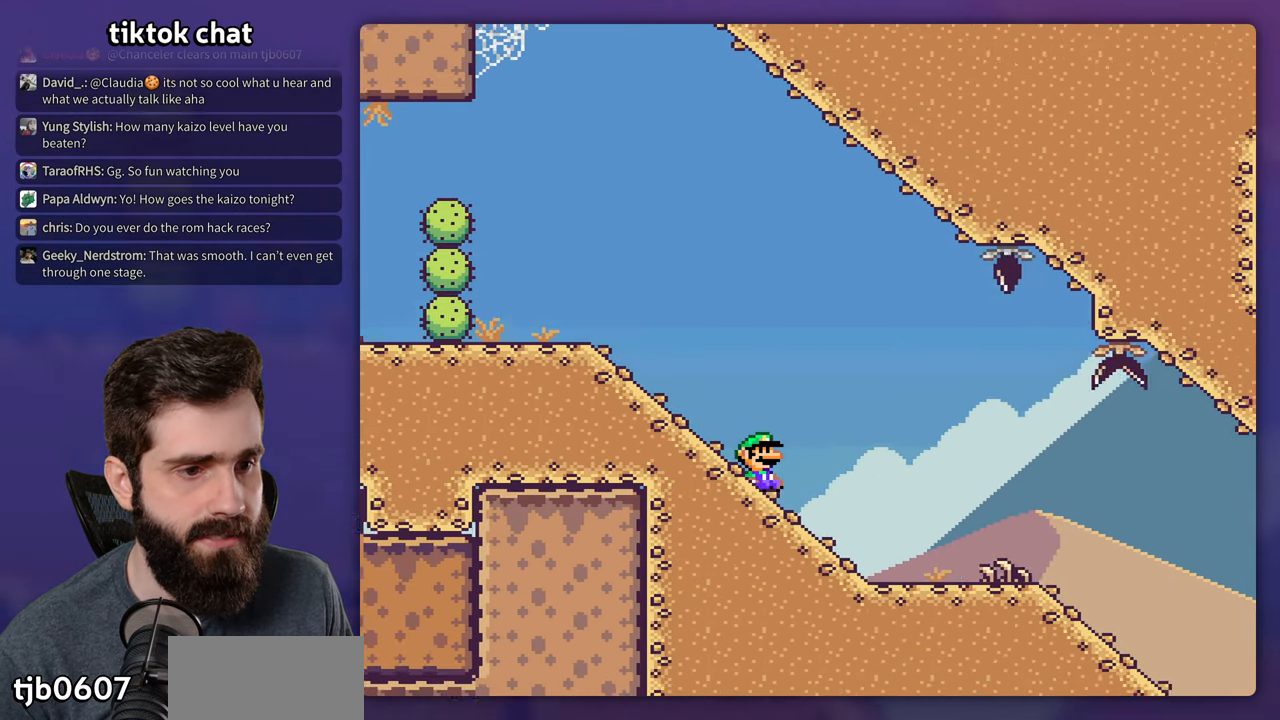
{"buttons": ["Y"], "events": []}
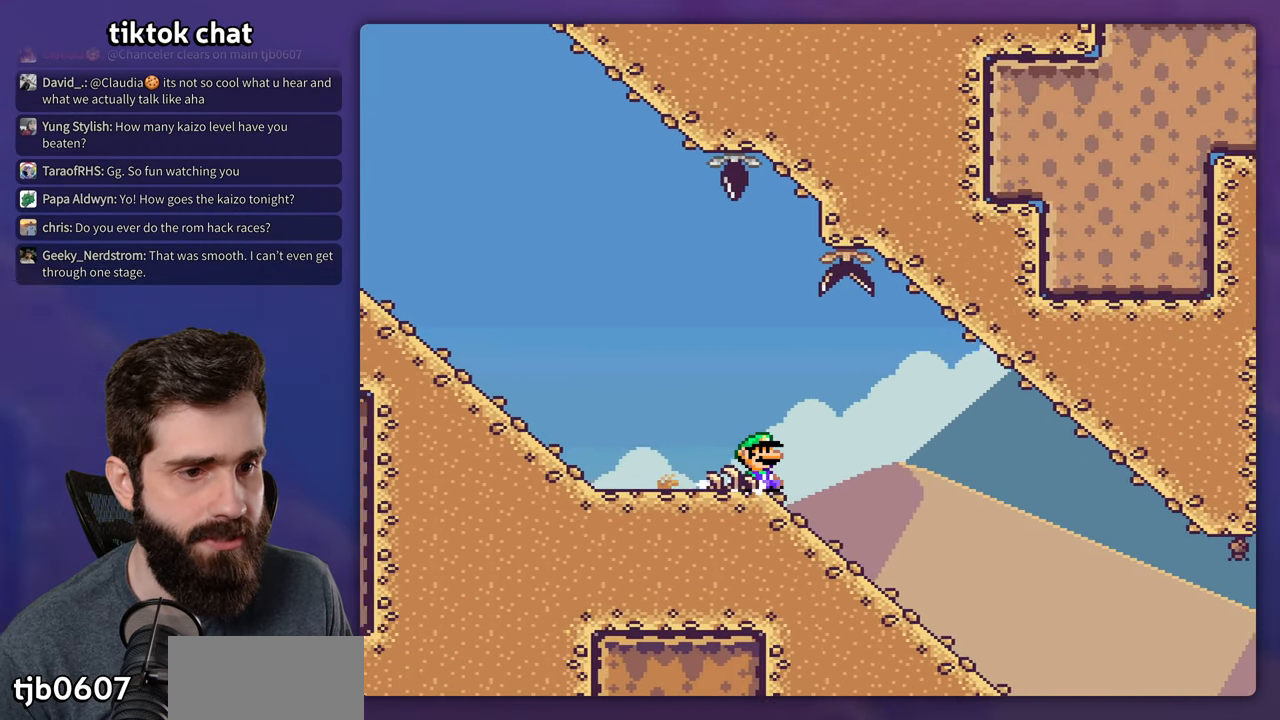
{"buttons": ["X"], "events": [[317, "Y", "up"], [333, "X", "down"]]}
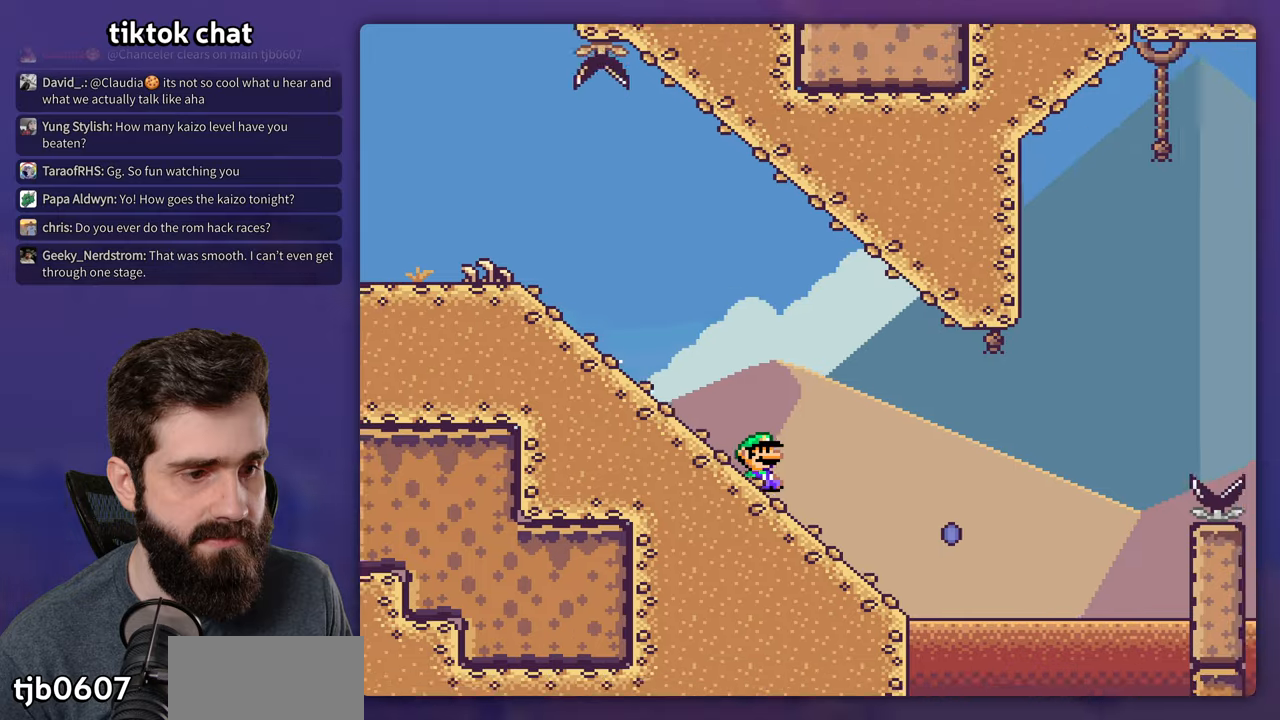
{"buttons": ["A", "X"], "events": [[217, "A", "down"]]}
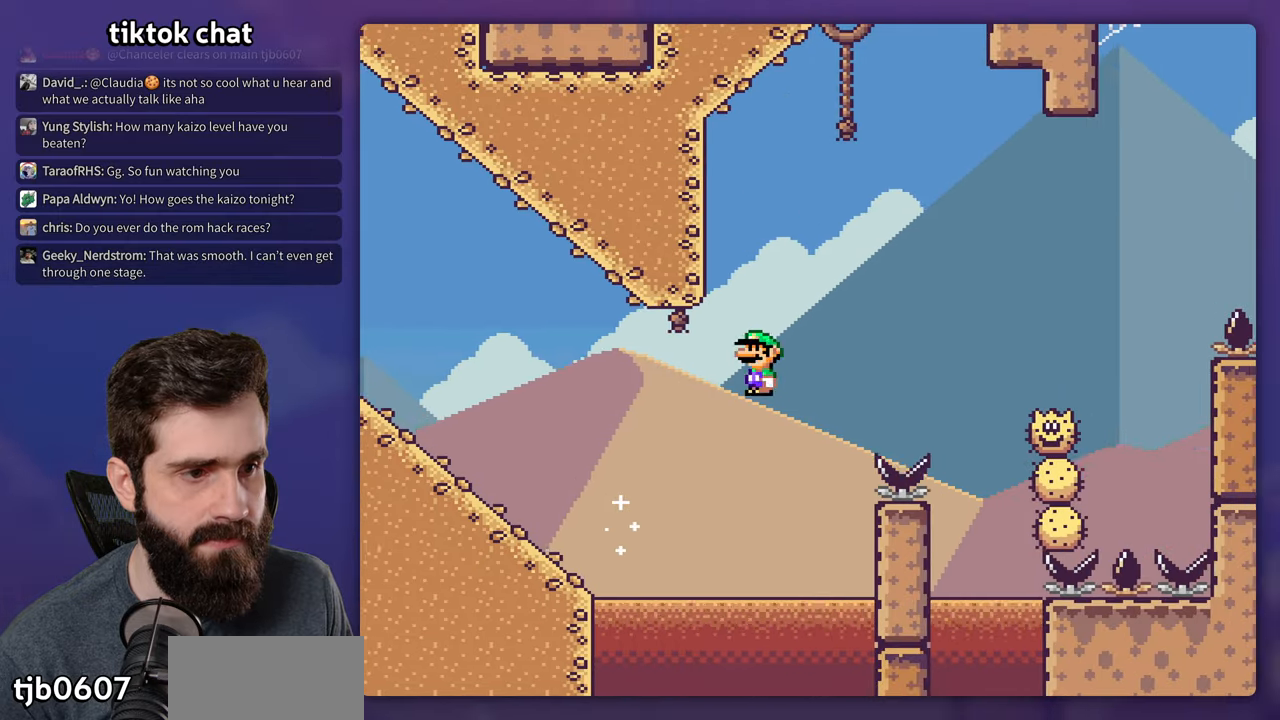
{"buttons": ["A", "X"], "events": []}
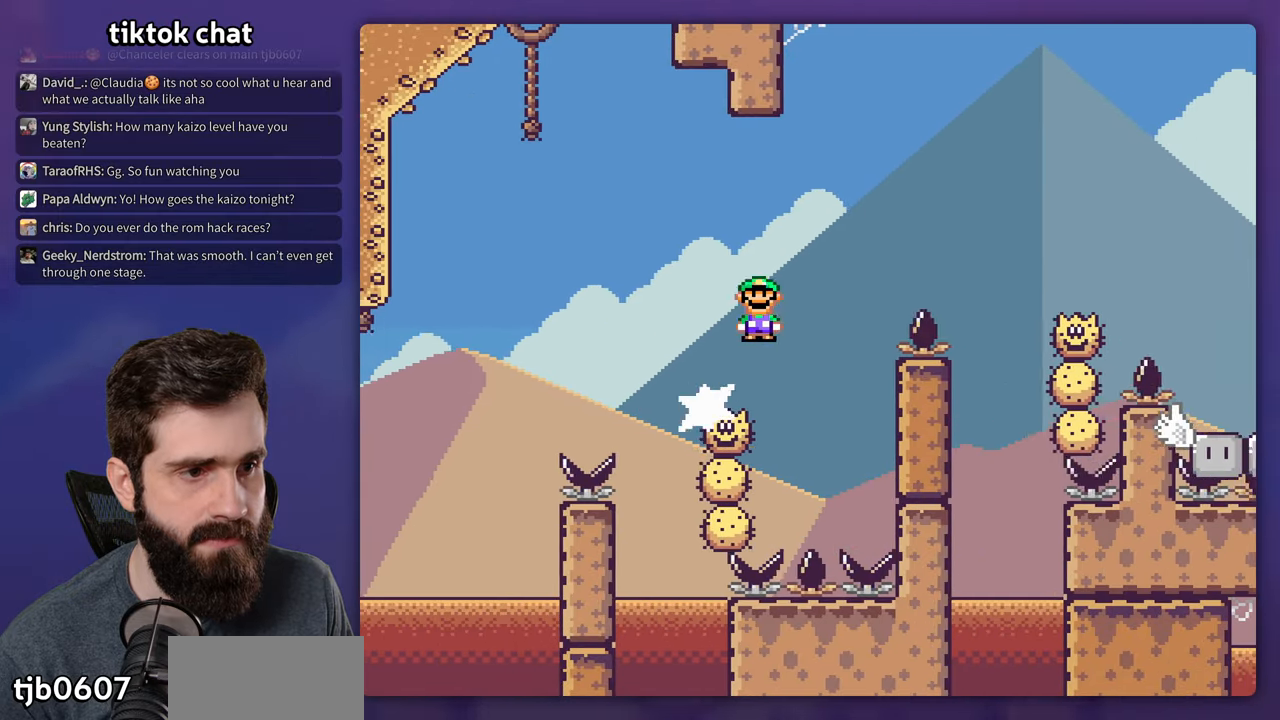
{"buttons": ["A", "X"], "events": [[184, "A", "up"], [484, "A", "down"]]}
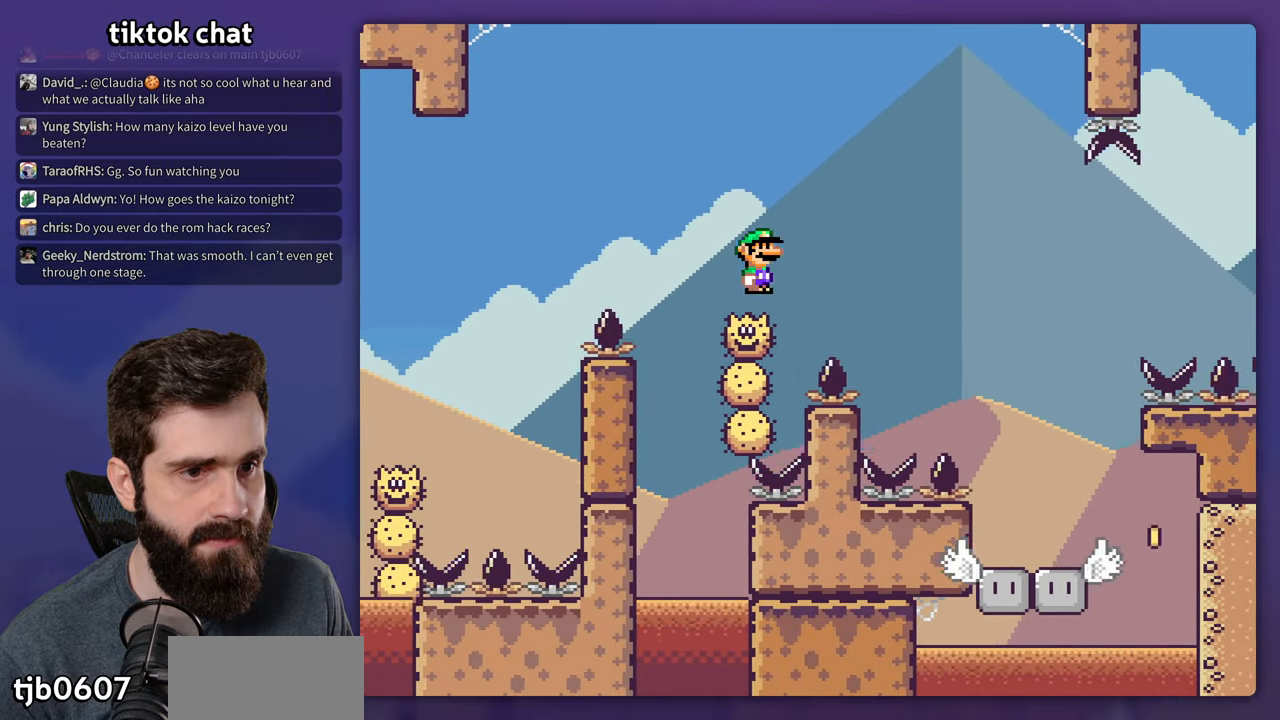
{"buttons": ["X"], "events": [[184, "A", "up"]]}
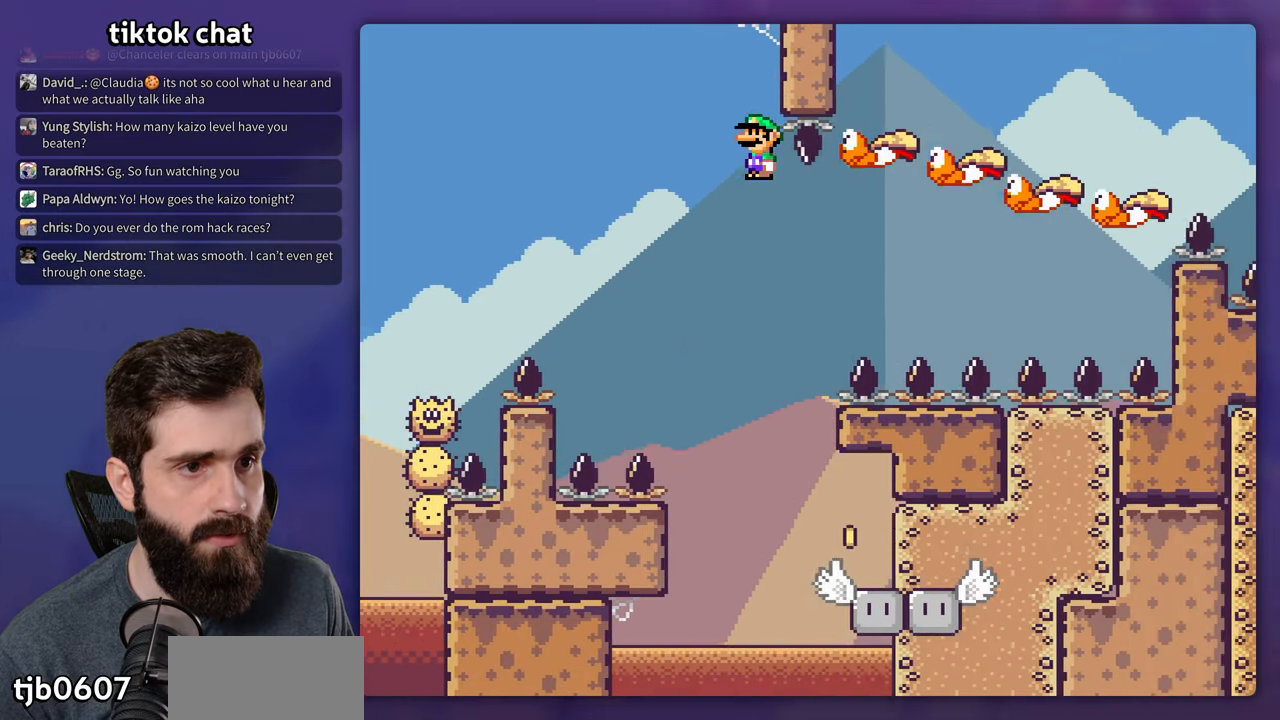
{"buttons": ["A"], "events": [[34, "A", "down"], [334, "X", "up"], [350, "A", "up"], [434, "A", "down"]]}
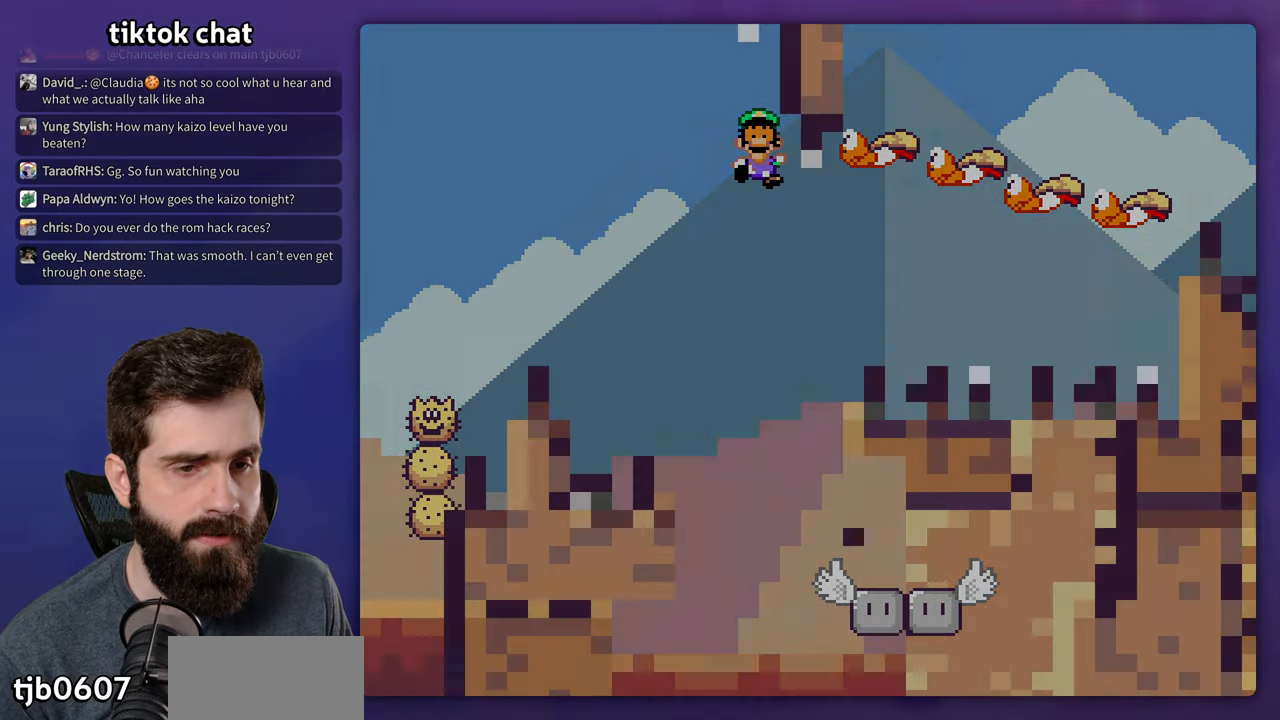
{"buttons": [], "events": [[34, "A", "up"], [84, "A", "down"], [284, "A", "up"]]}
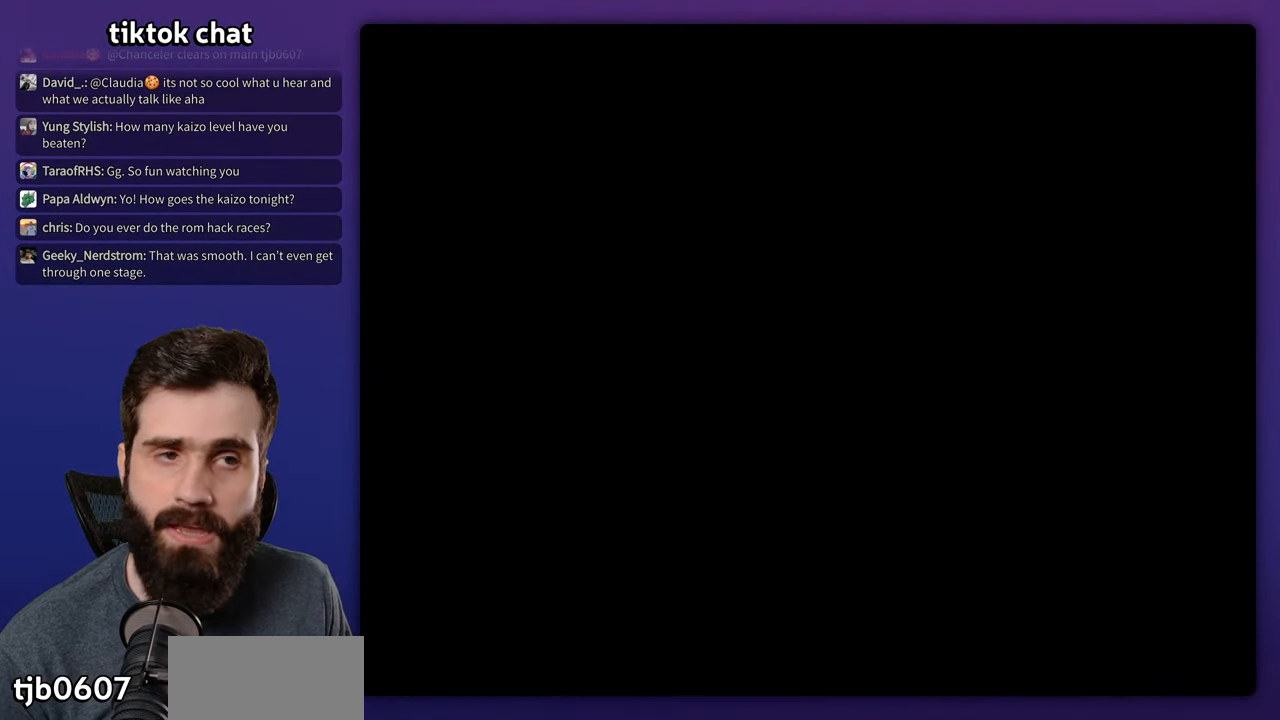
{"buttons": ["Y"], "events": [[167, "Y", "down"]]}
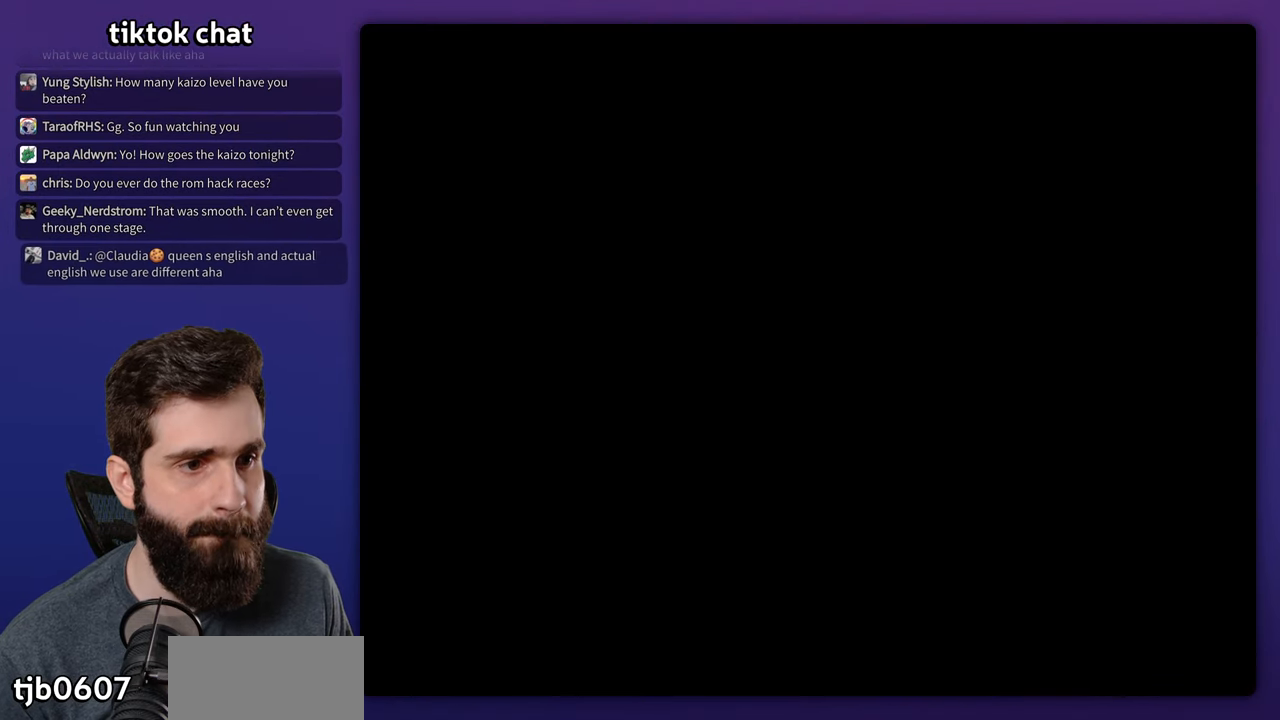
{"buttons": ["Y", "DPAD_RIGHT"], "events": [[350, "DPAD_RIGHT", "down"]]}
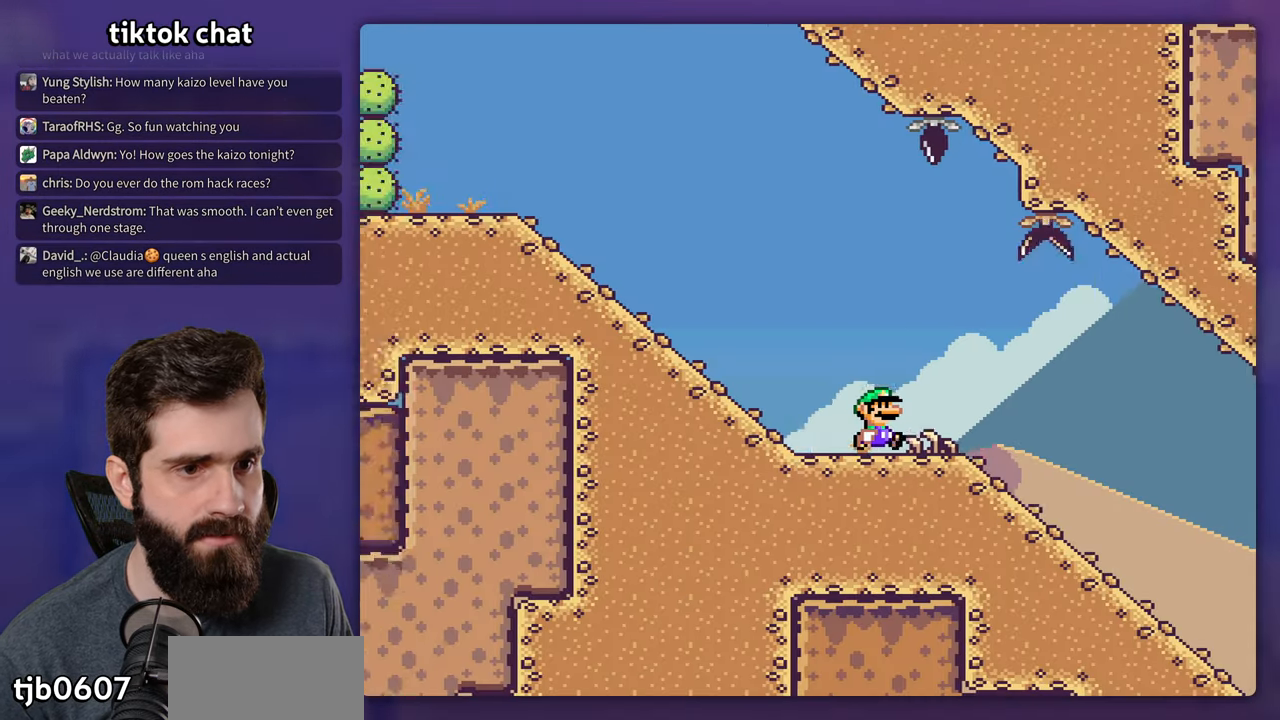
{"buttons": ["Y", "DPAD_RIGHT"], "events": []}
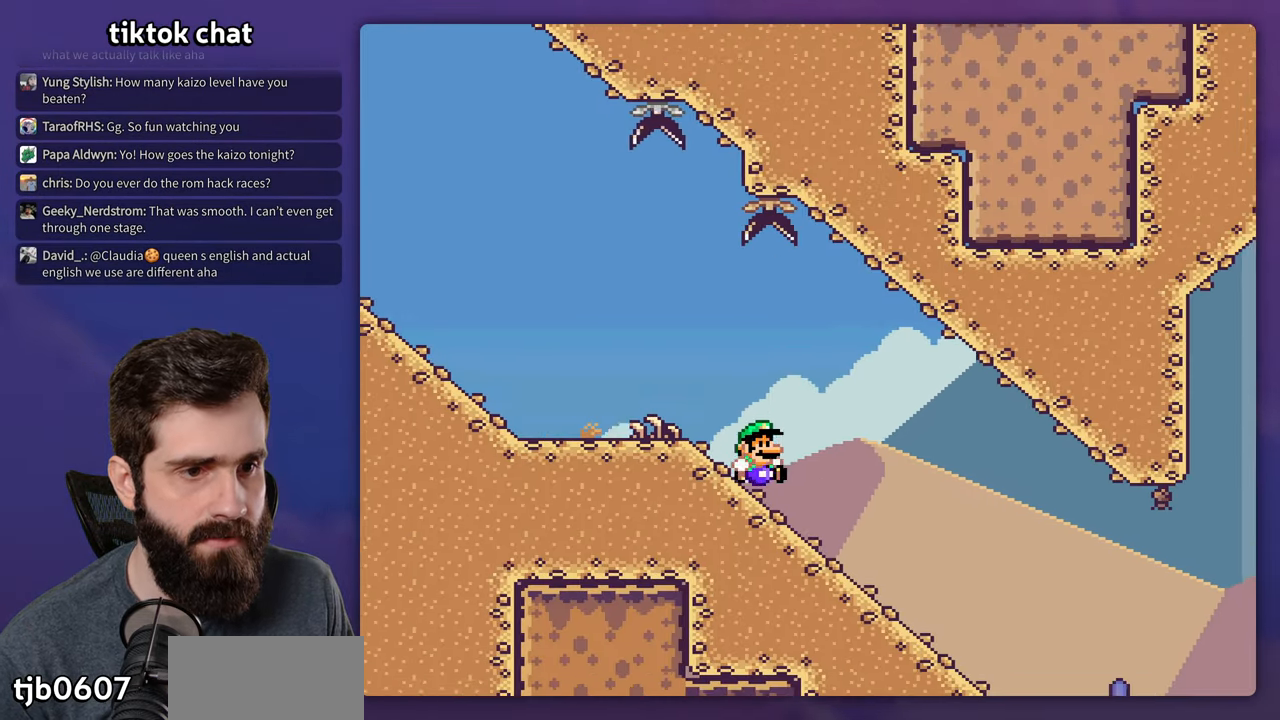
{"buttons": ["X", "DPAD_RIGHT"], "events": [[384, "Y", "up"], [417, "X", "down"]]}
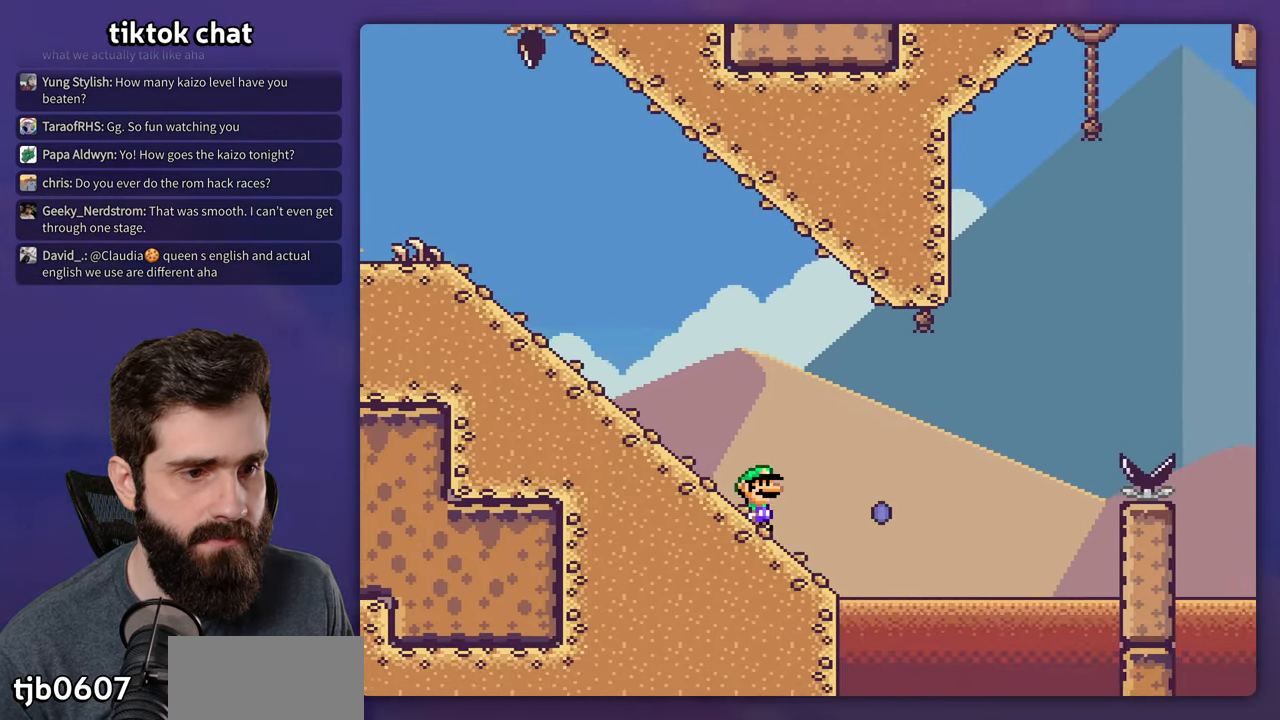
{"buttons": ["A", "X"], "events": [[150, "DPAD_RIGHT", "up"], [166, "A", "down"]]}
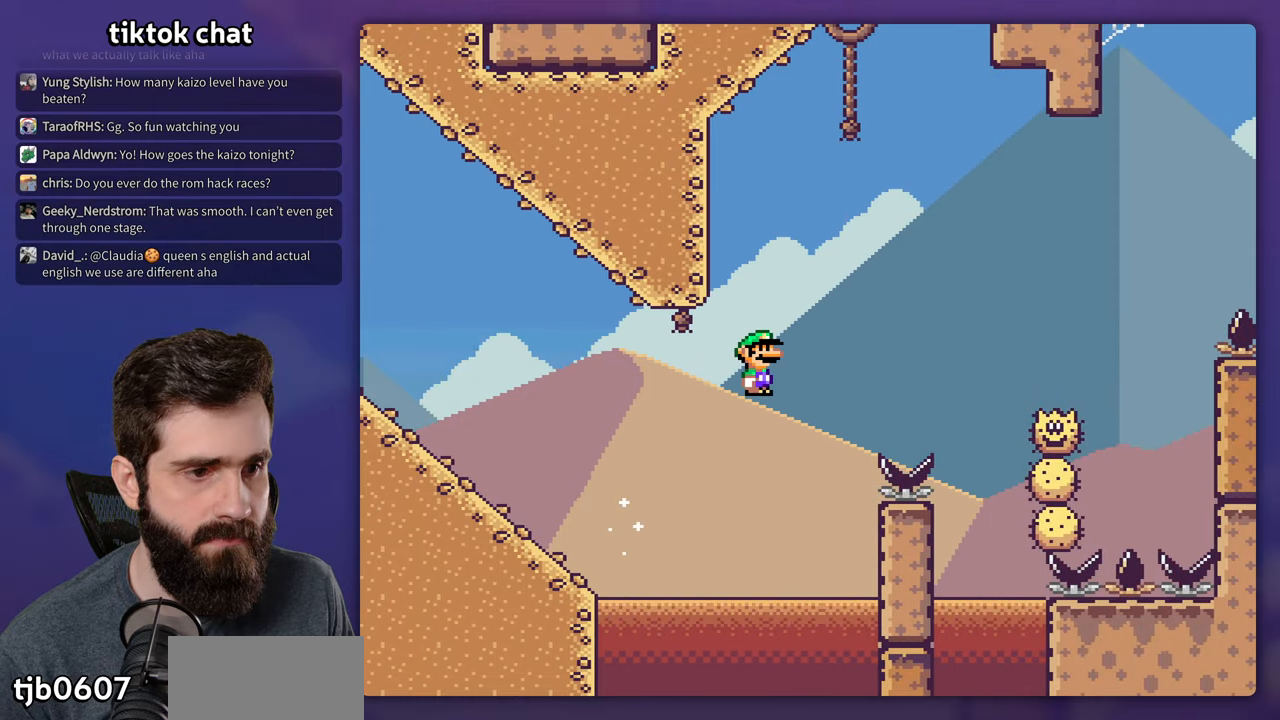
{"buttons": [], "events": [[383, "X", "up"], [416, "A", "up"]]}
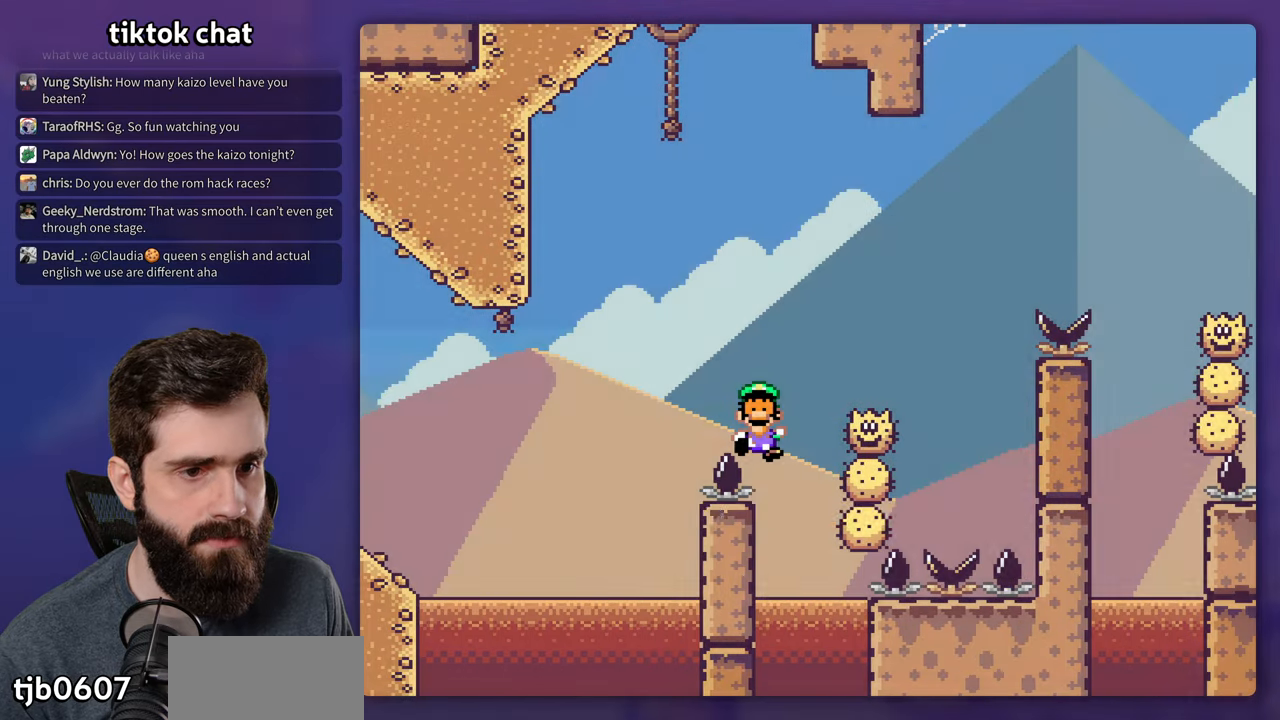
{"buttons": ["Y"], "events": [[16, "A", "down"], [100, "A", "up"], [383, "Y", "down"]]}
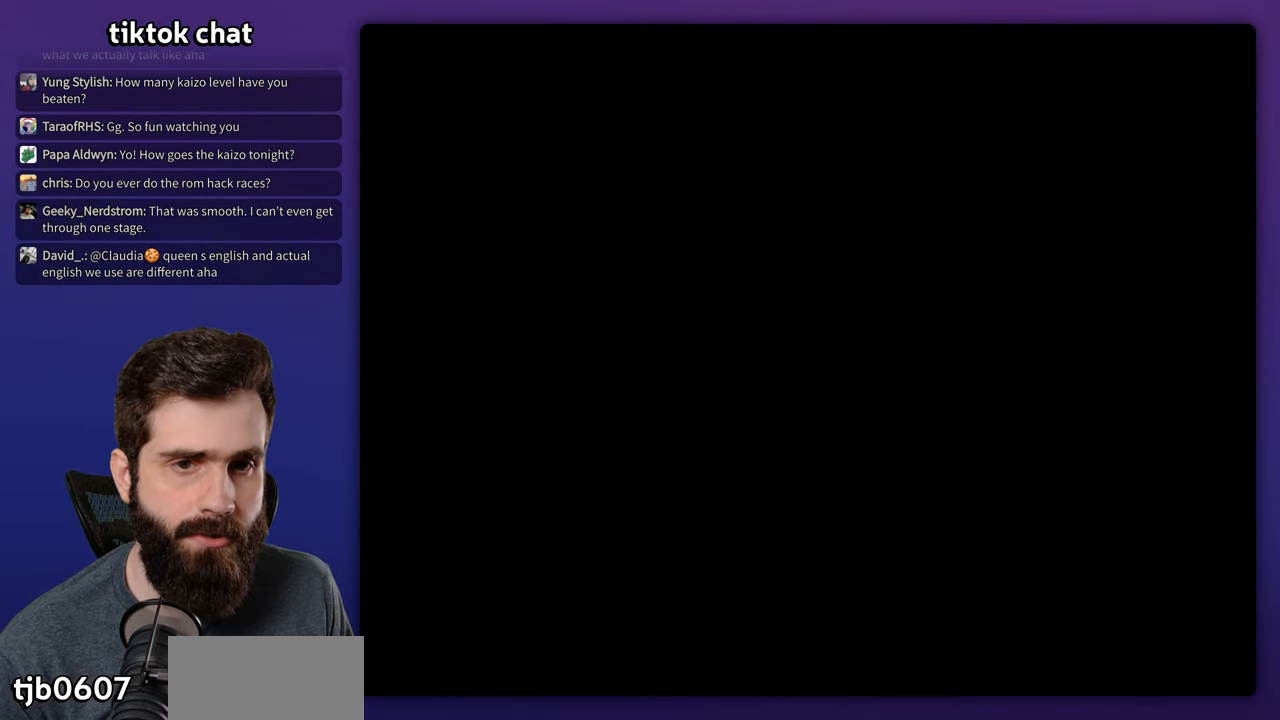
{"buttons": ["Y", "DPAD_LEFT"], "events": [[83, "DPAD_LEFT", "down"]]}
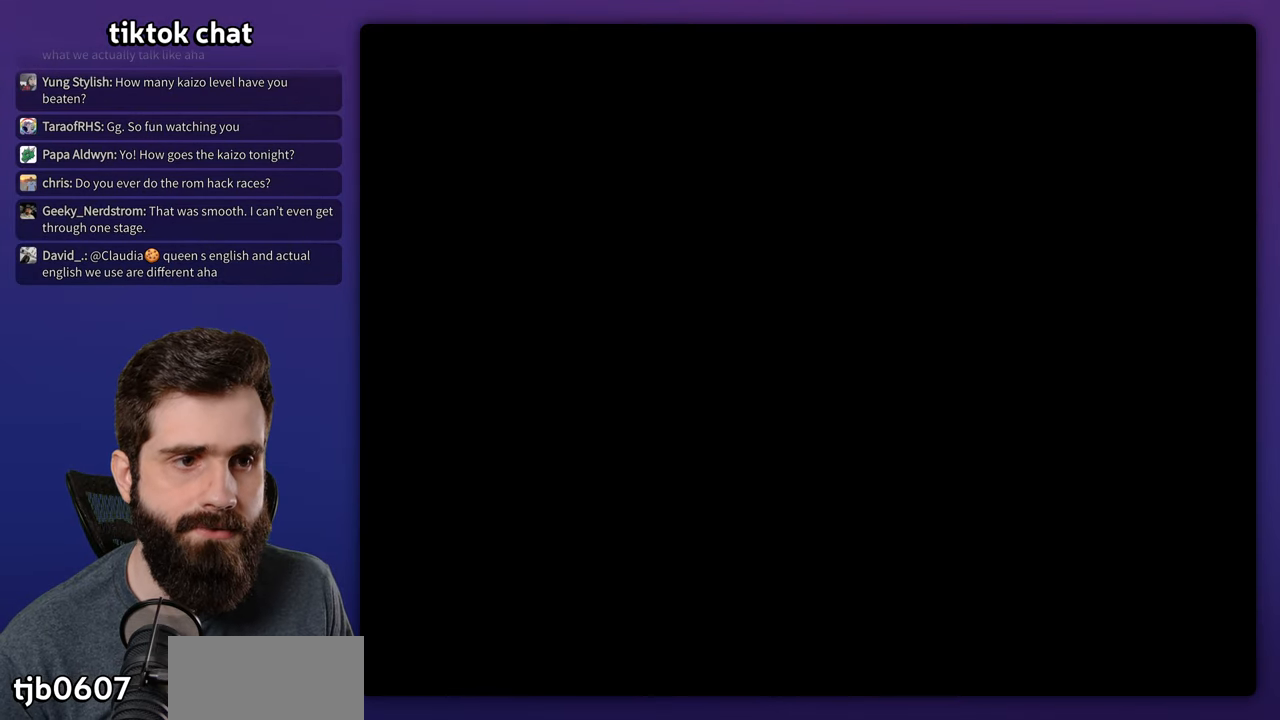
{"buttons": ["Y", "DPAD_LEFT"], "events": []}
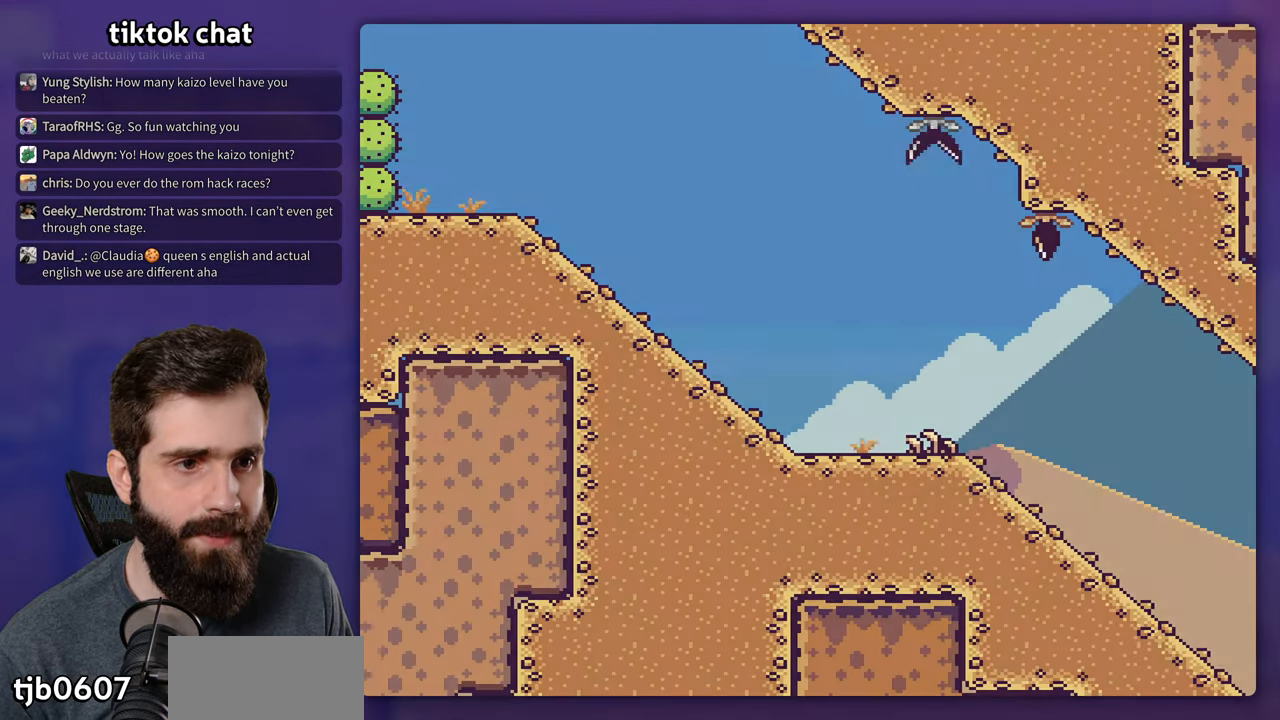
{"buttons": ["B", "Y", "DPAD_LEFT"], "events": [[383, "B", "down"]]}
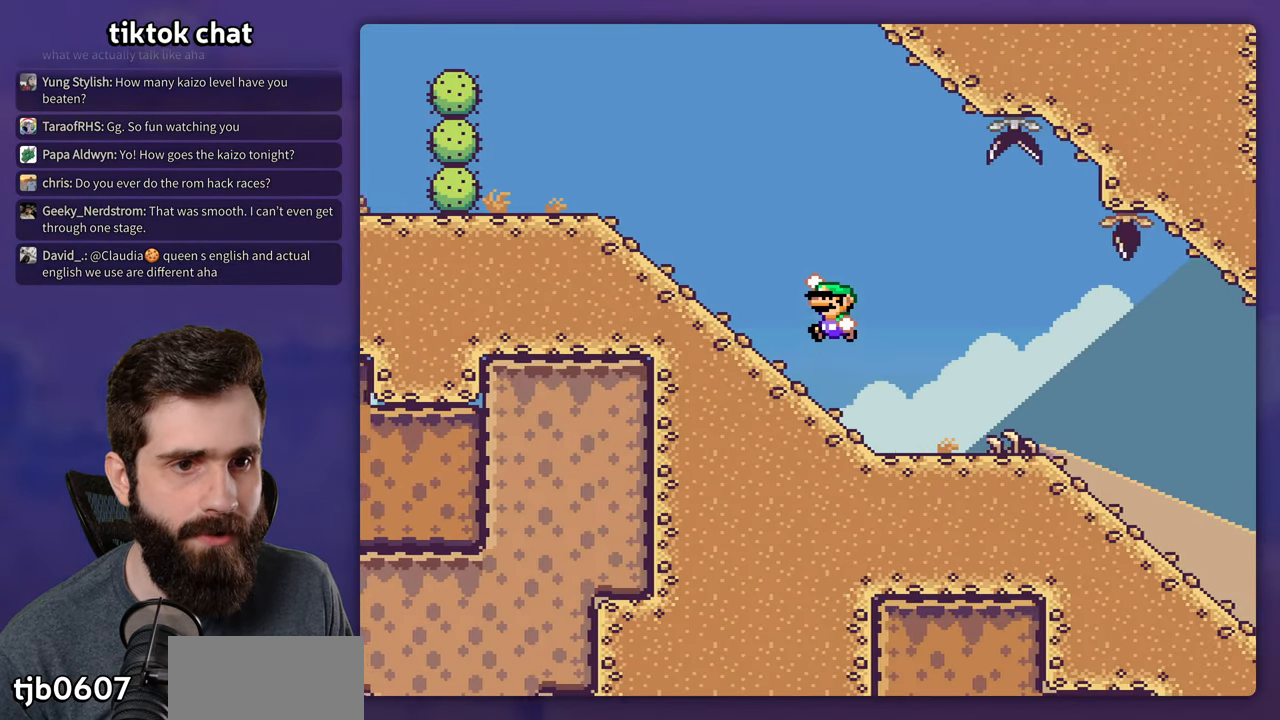
{"buttons": ["B", "Y", "DPAD_LEFT"], "events": []}
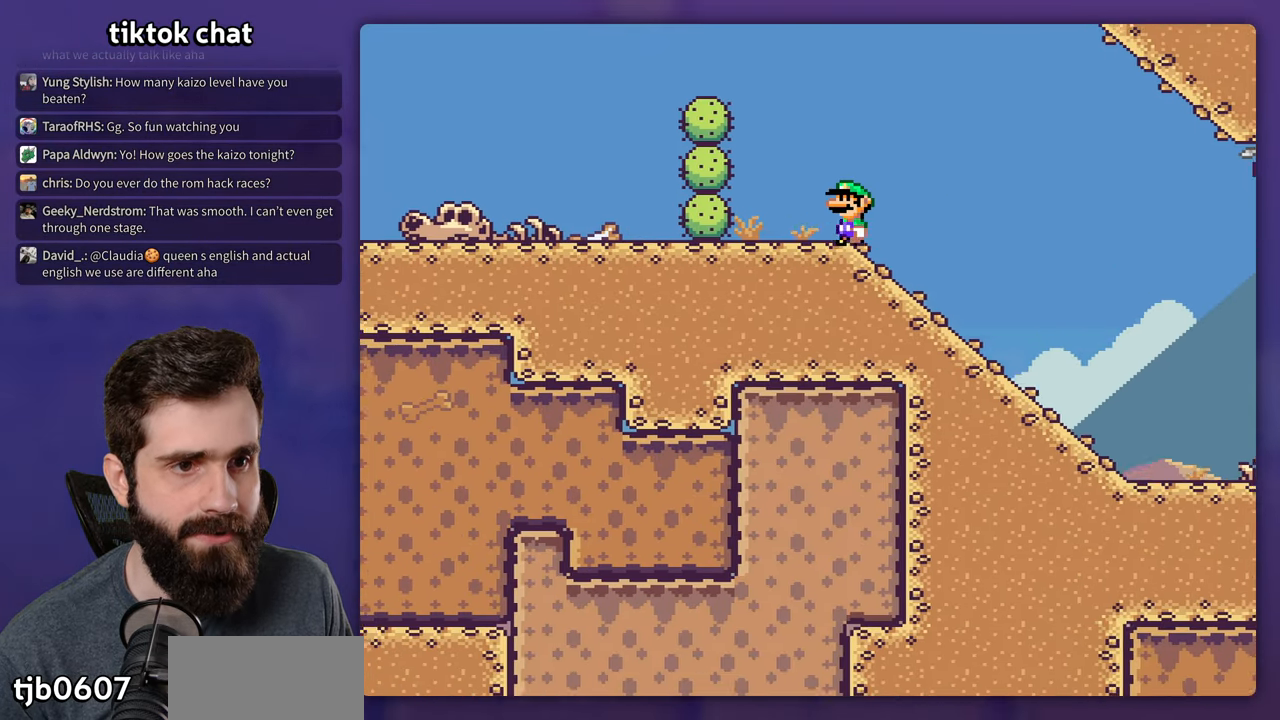
{"buttons": ["Y", "DPAD_LEFT"], "events": [[66, "B", "up"]]}
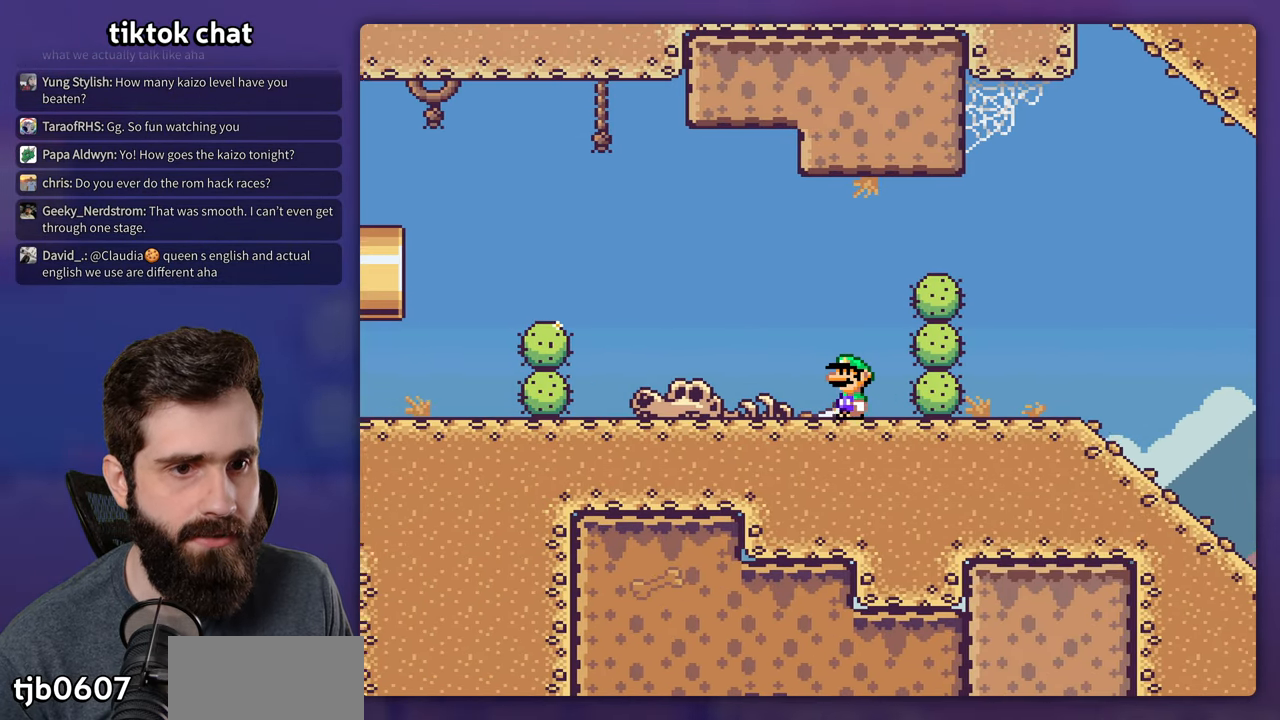
{"buttons": ["Y", "DPAD_LEFT"], "events": []}
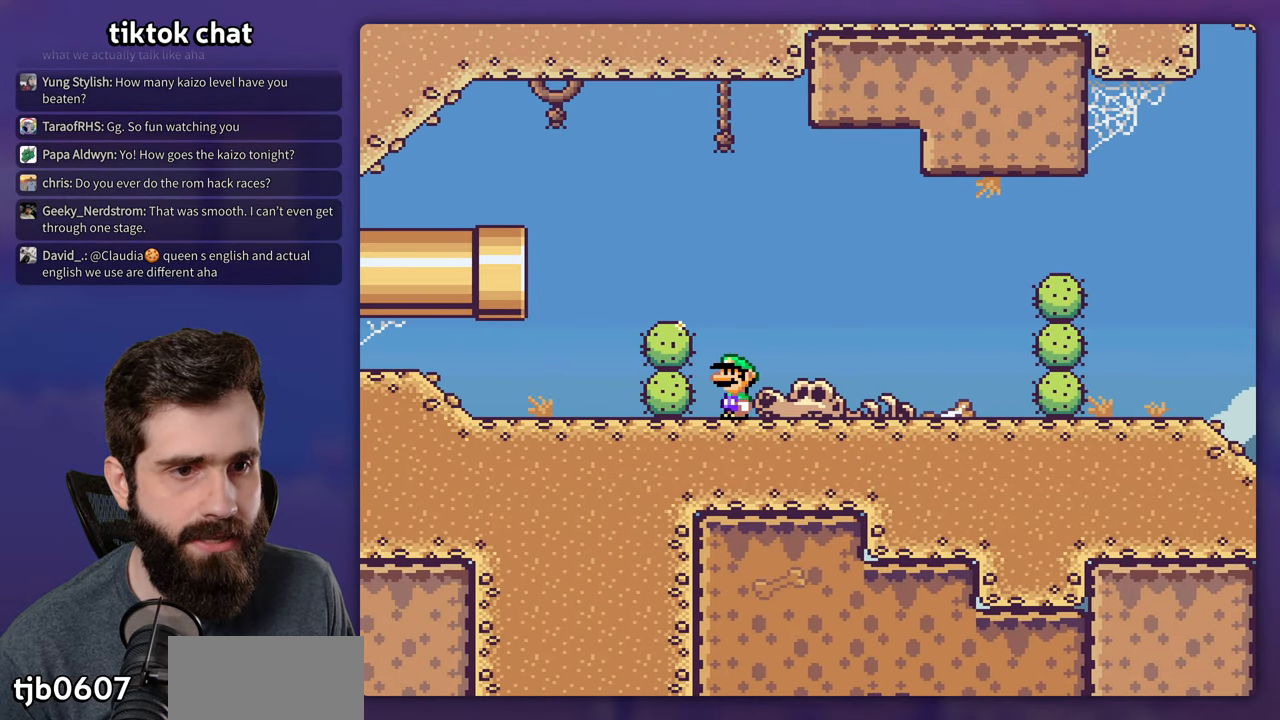
{"buttons": ["Y", "DPAD_RIGHT"], "events": [[366, "DPAD_LEFT", "up"], [383, "DPAD_RIGHT", "down"]]}
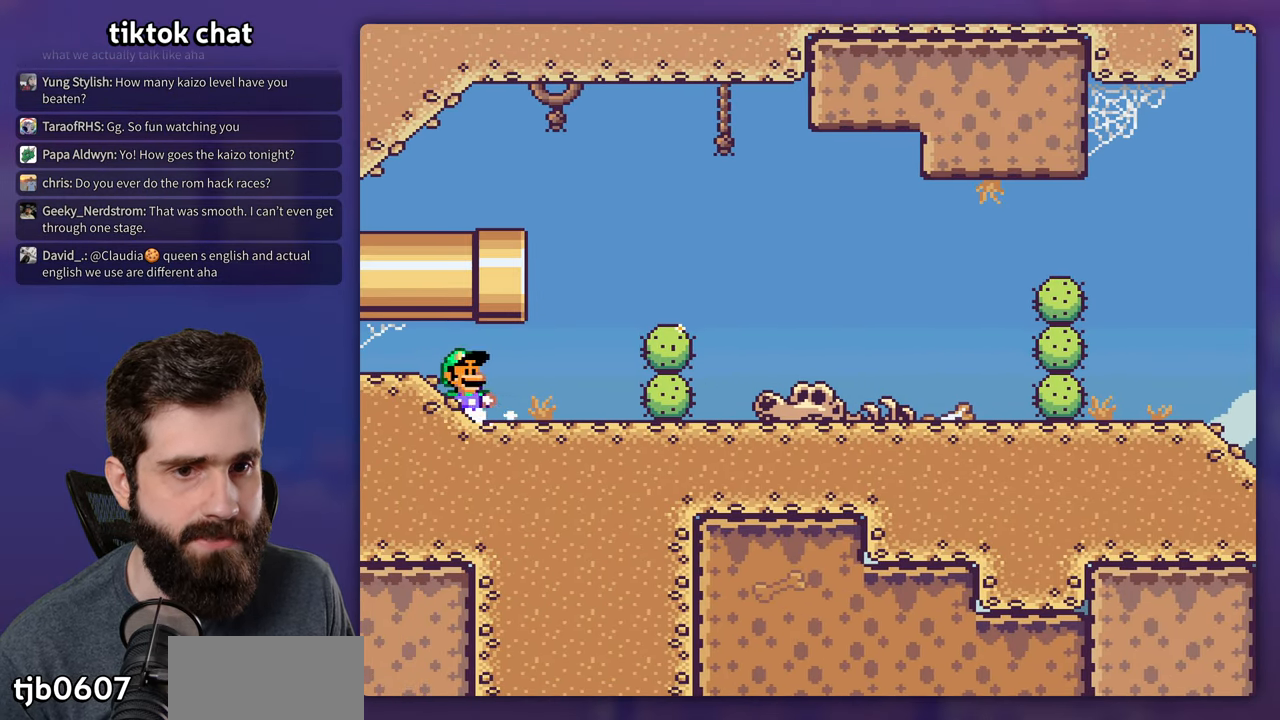
{"buttons": ["Y", "DPAD_RIGHT"], "events": []}
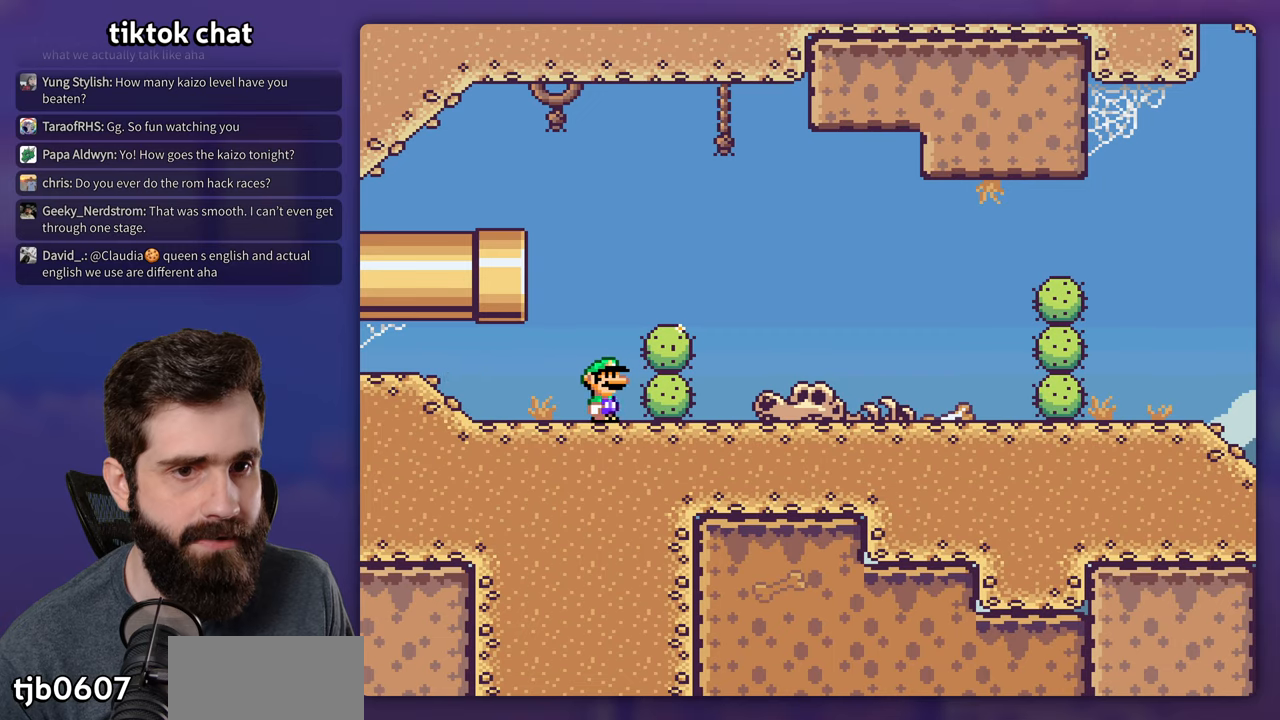
{"buttons": ["Y", "DPAD_RIGHT"], "events": []}
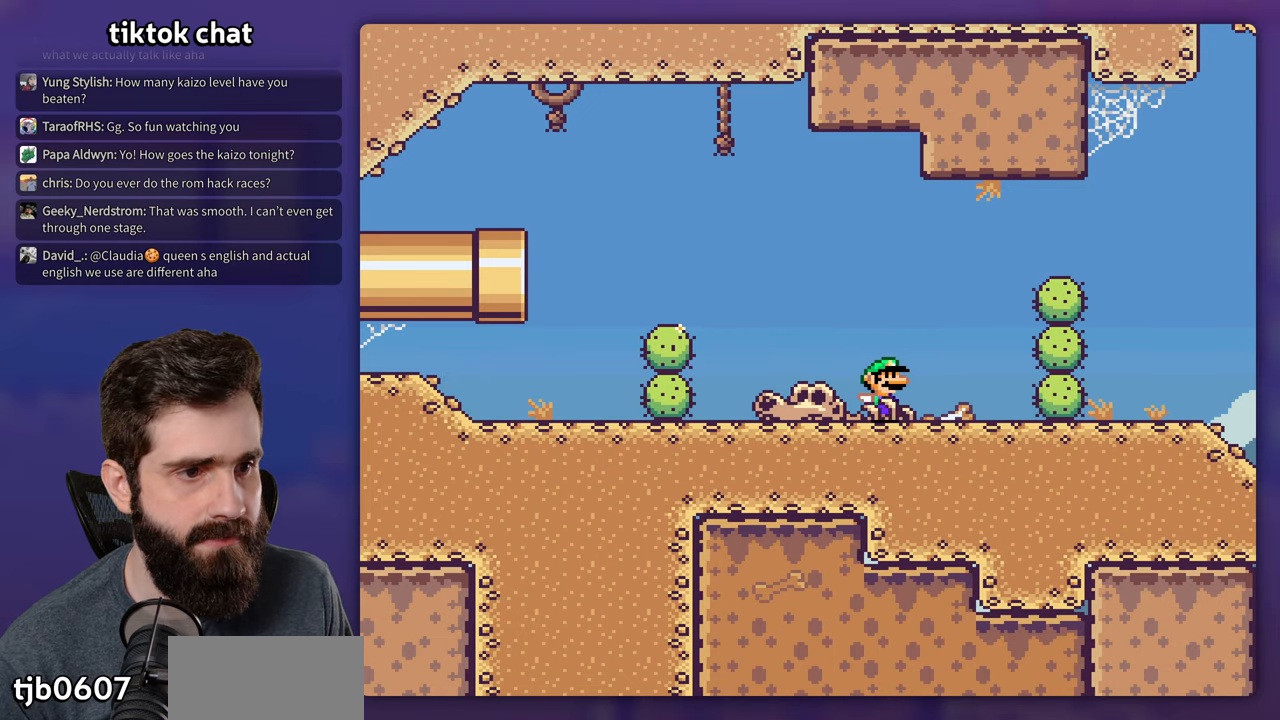
{"buttons": ["Y", "DPAD_RIGHT"], "events": []}
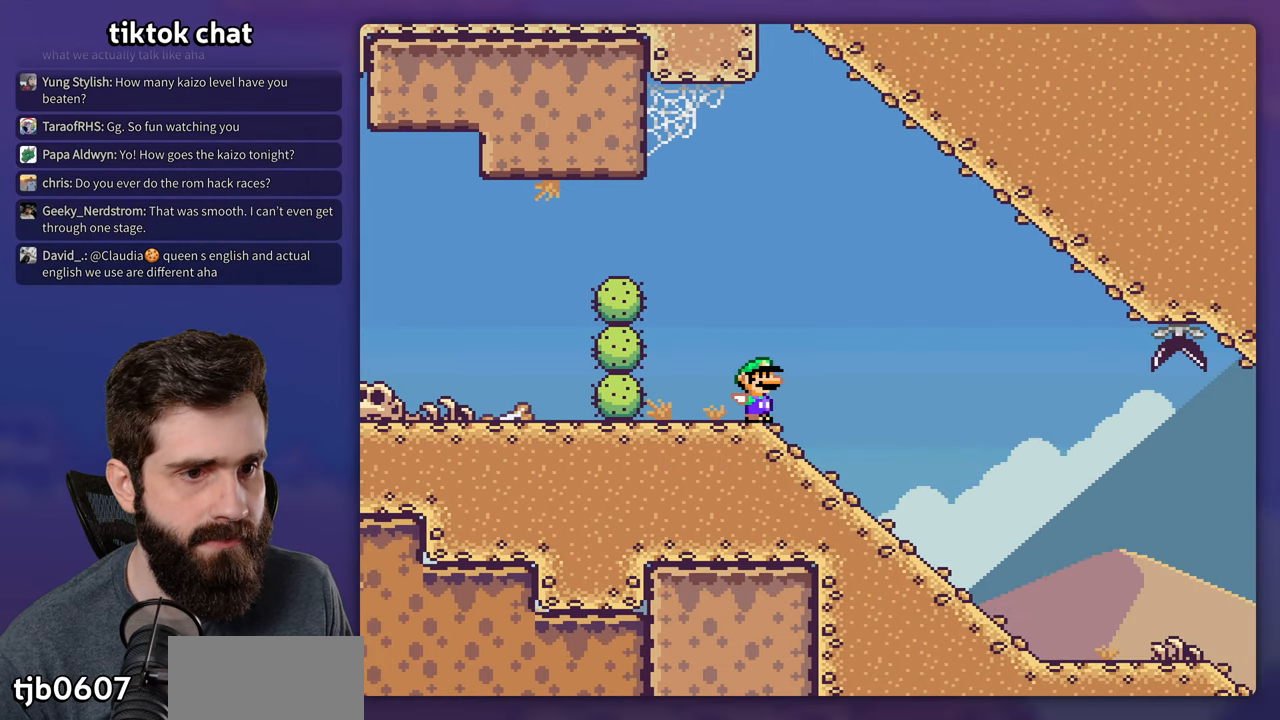
{"buttons": ["X", "DPAD_RIGHT"], "events": [[17, "X", "down"], [17, "Y", "up"]]}